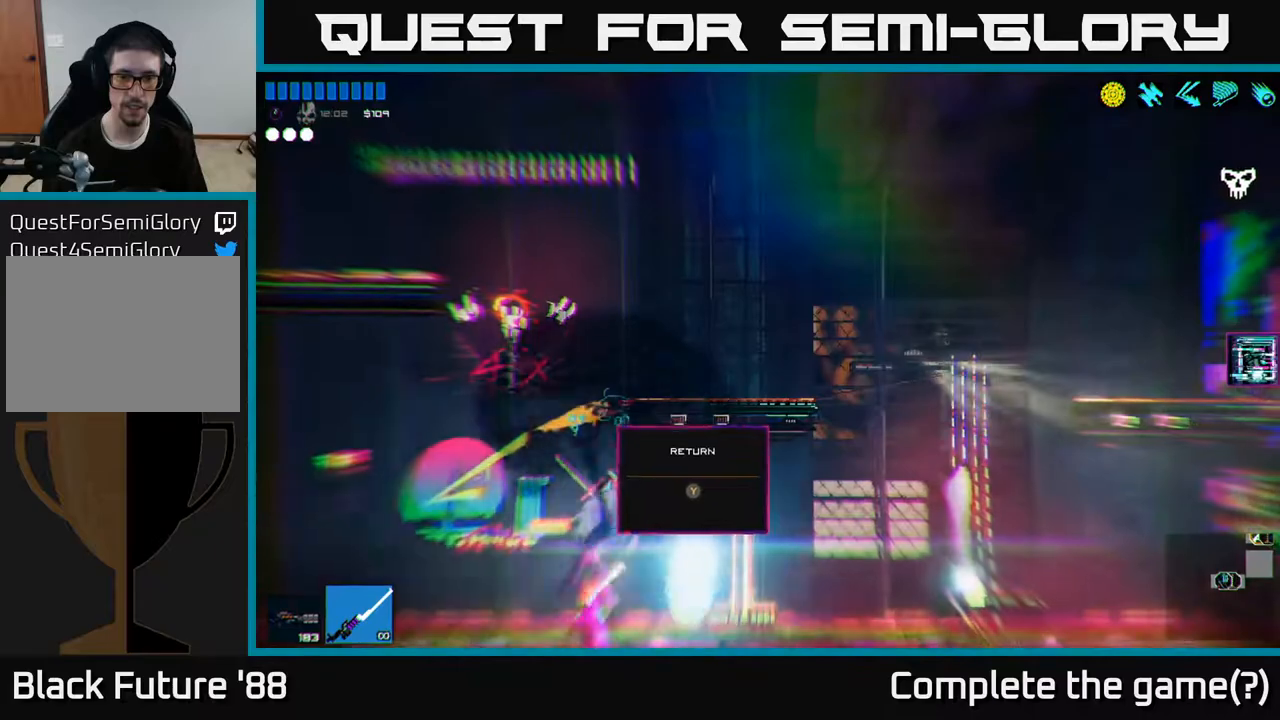
Gameplay with a controller (Xbox layout); each line is a JSON object with the inputs held at the frame after it. "events" lists button and stick changes between this image and that frame as [ms after this image, input, new state], when the widget could be followed in between.
{"buttons": [], "left_stick": "right", "right_stick": "center", "events": [[367, "left_stick", "right"]]}
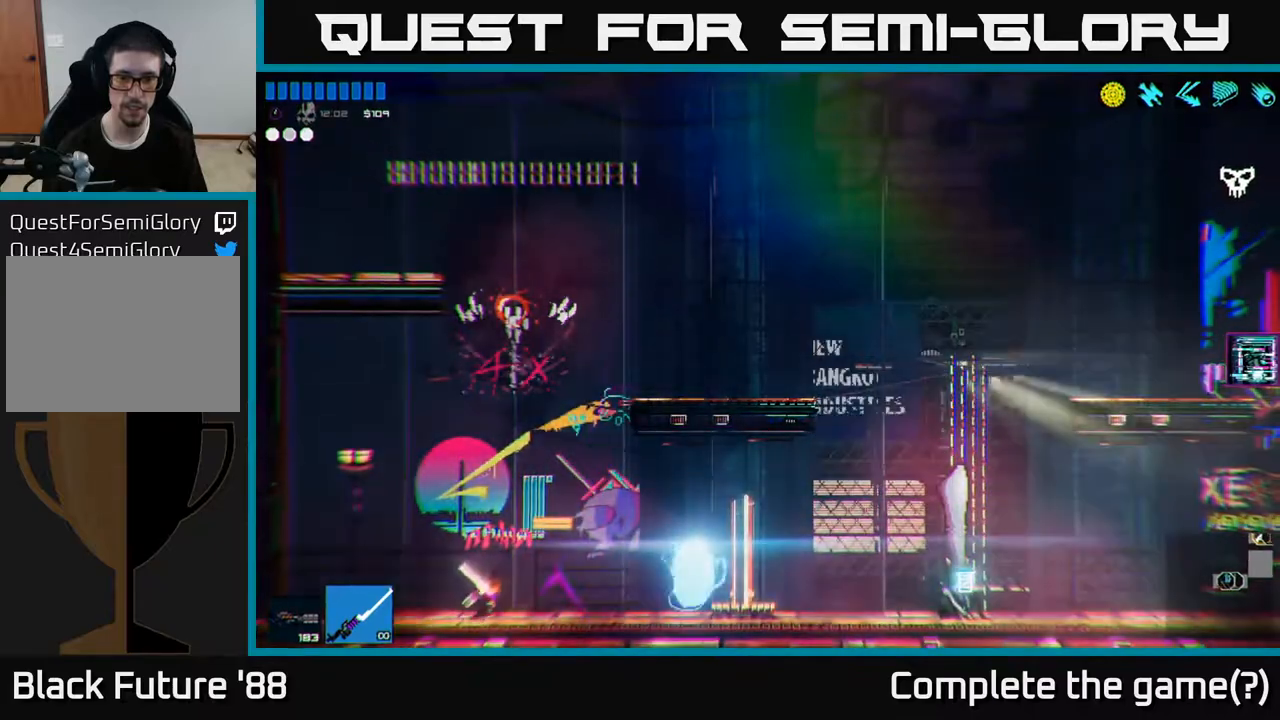
{"buttons": ["L1"], "left_stick": "right", "right_stick": "center", "events": [[350, "A", "down"], [433, "A", "up"], [500, "L1", "down"]]}
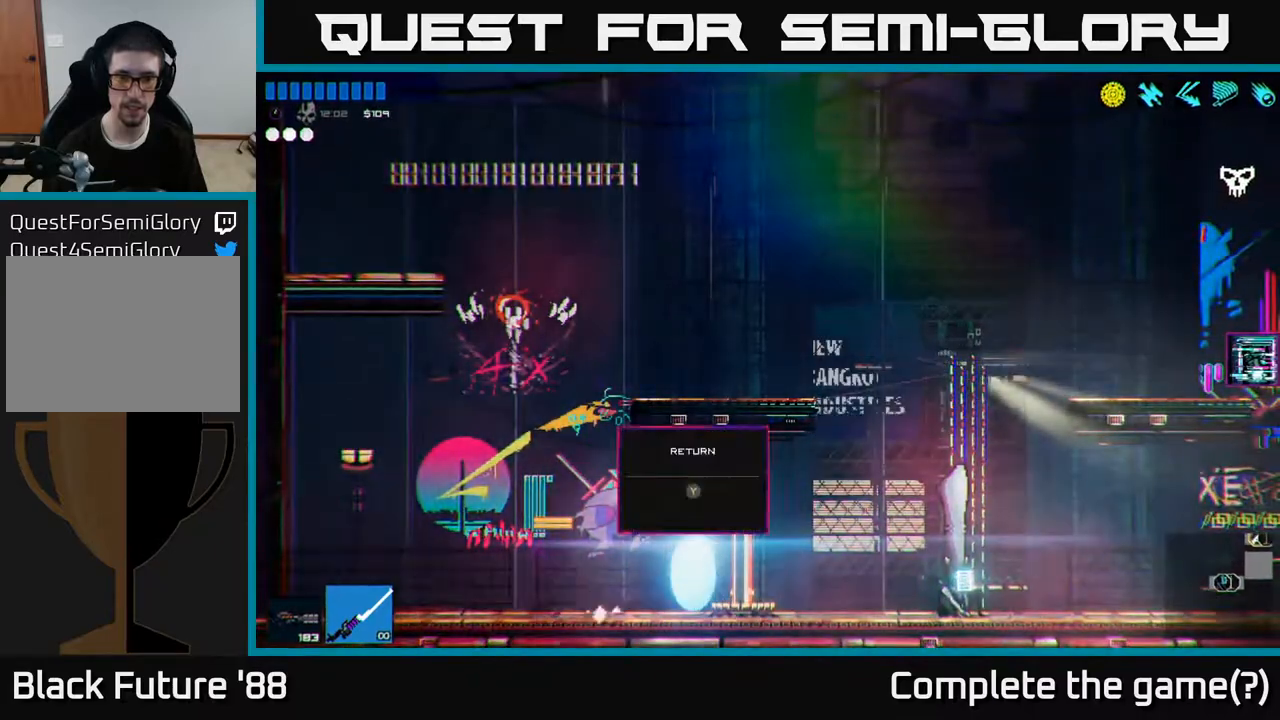
{"buttons": [], "left_stick": "right", "right_stick": "center", "events": [[50, "L1", "up"]]}
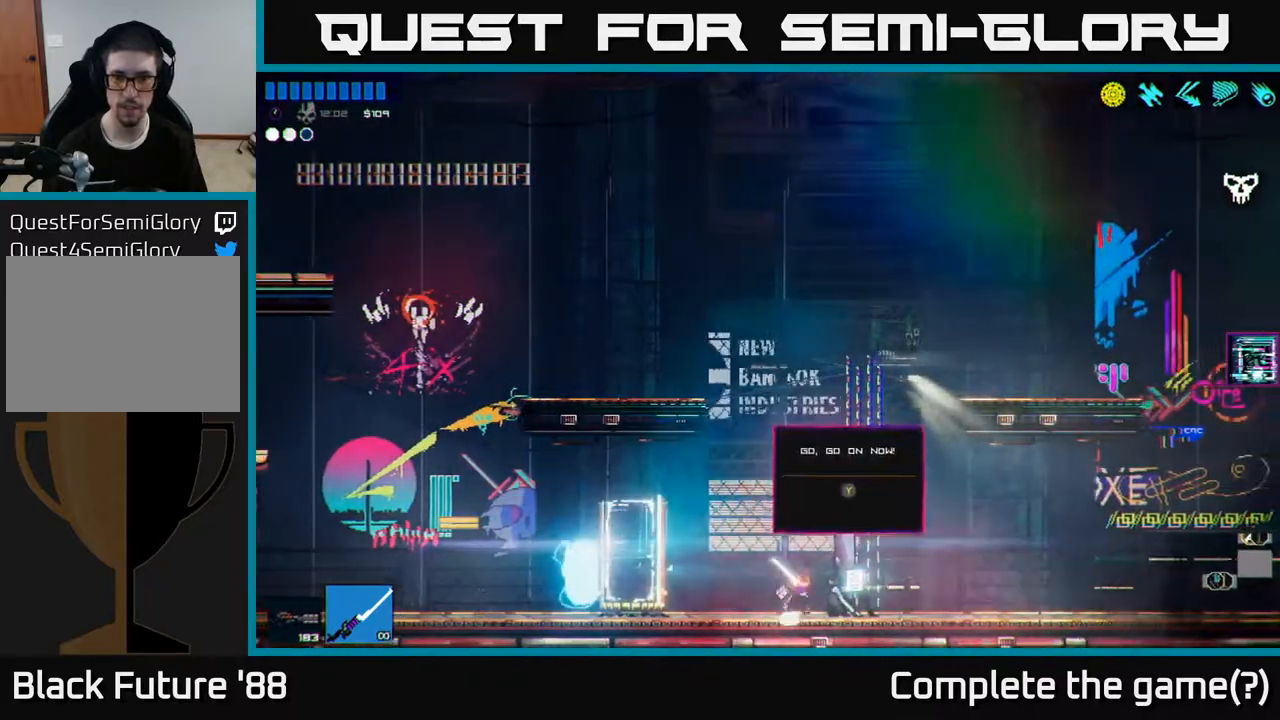
{"buttons": [], "left_stick": "center", "right_stick": "center", "events": [[167, "Y", "down"], [167, "left_stick", "center"], [217, "Y", "up"]]}
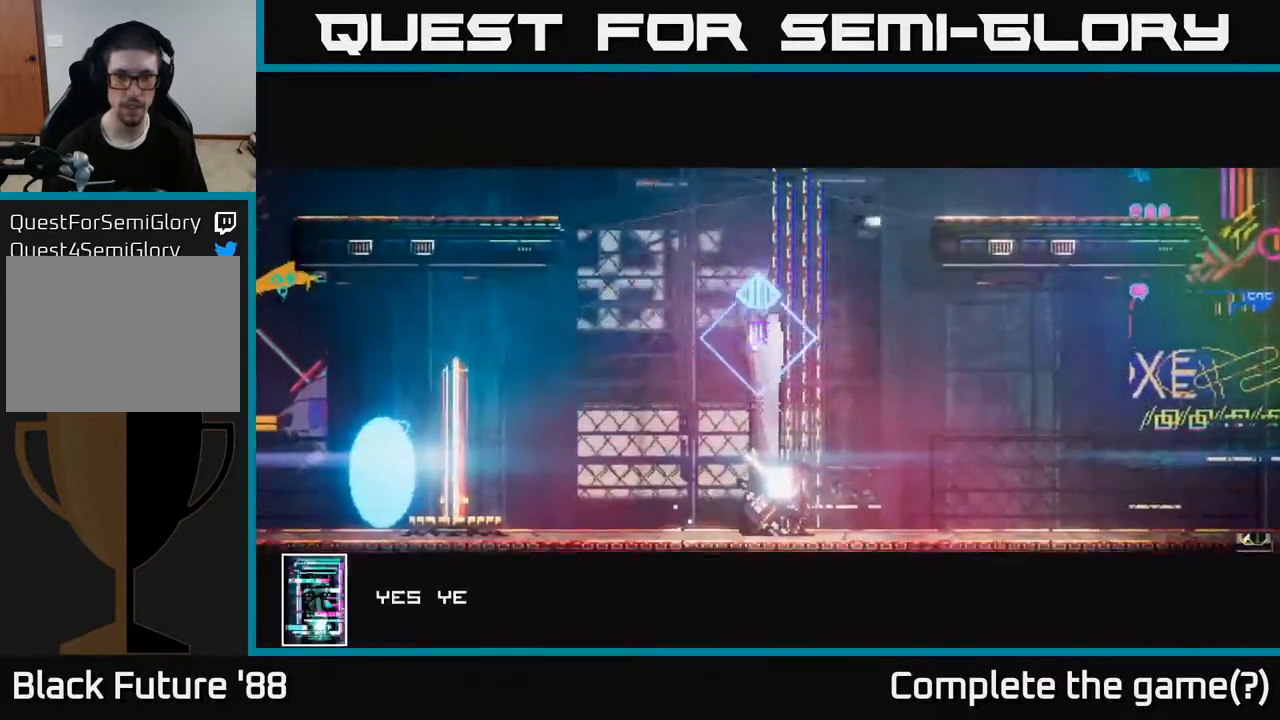
{"buttons": [], "left_stick": "center", "right_stick": "center", "events": [[267, "A", "down"], [350, "A", "up"], [433, "A", "down"], [483, "A", "up"]]}
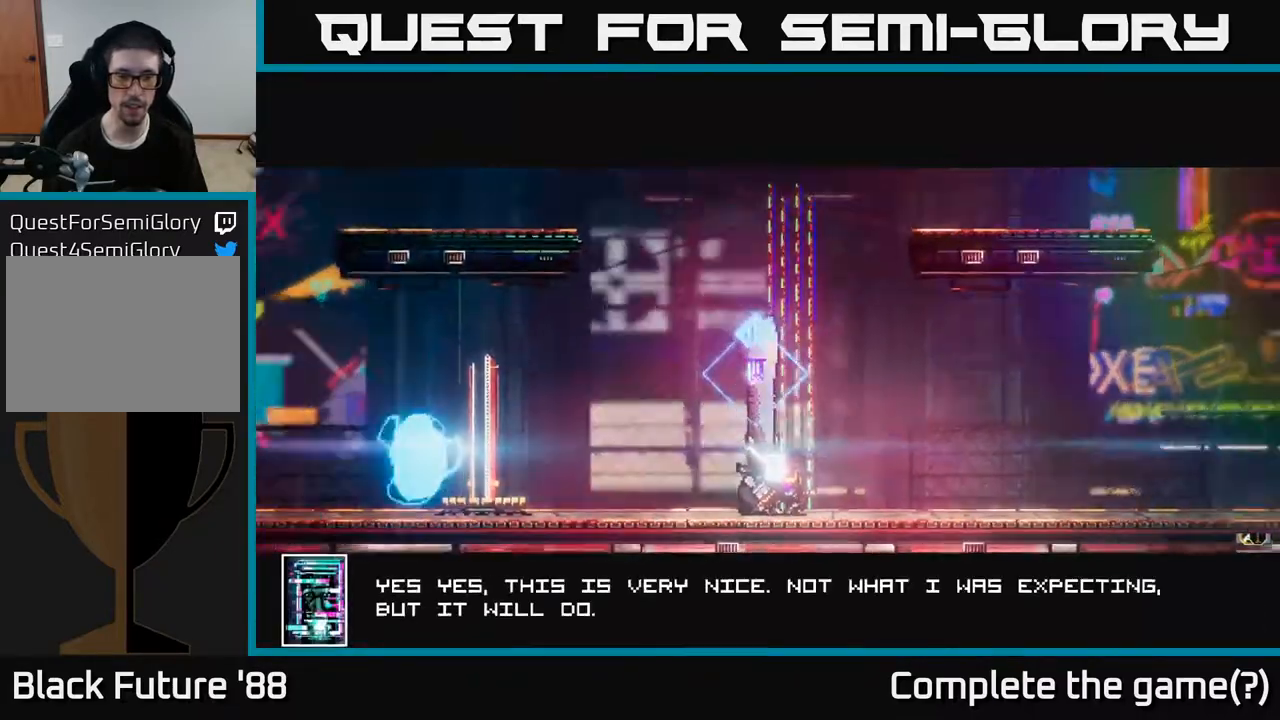
{"buttons": [], "left_stick": "center", "right_stick": "center", "events": [[83, "A", "down"], [167, "A", "up"]]}
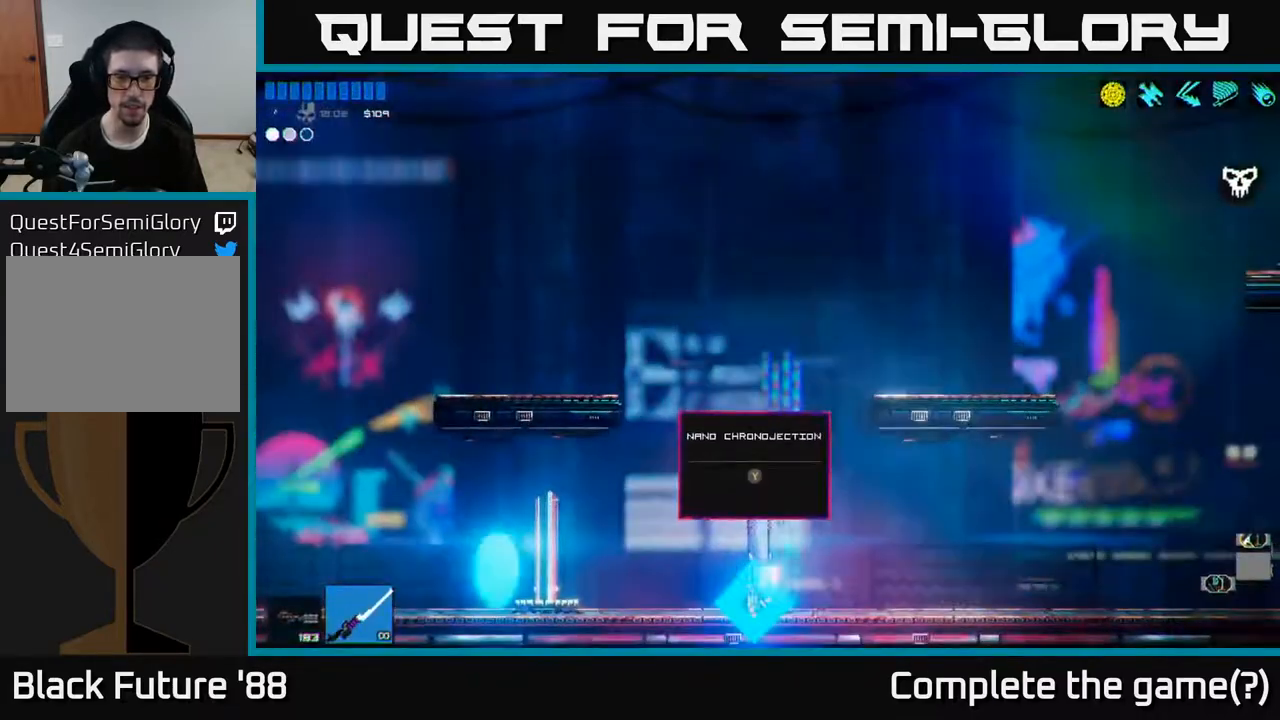
{"buttons": [], "left_stick": "center", "right_stick": "center", "events": [[133, "Y", "down"], [217, "Y", "up"]]}
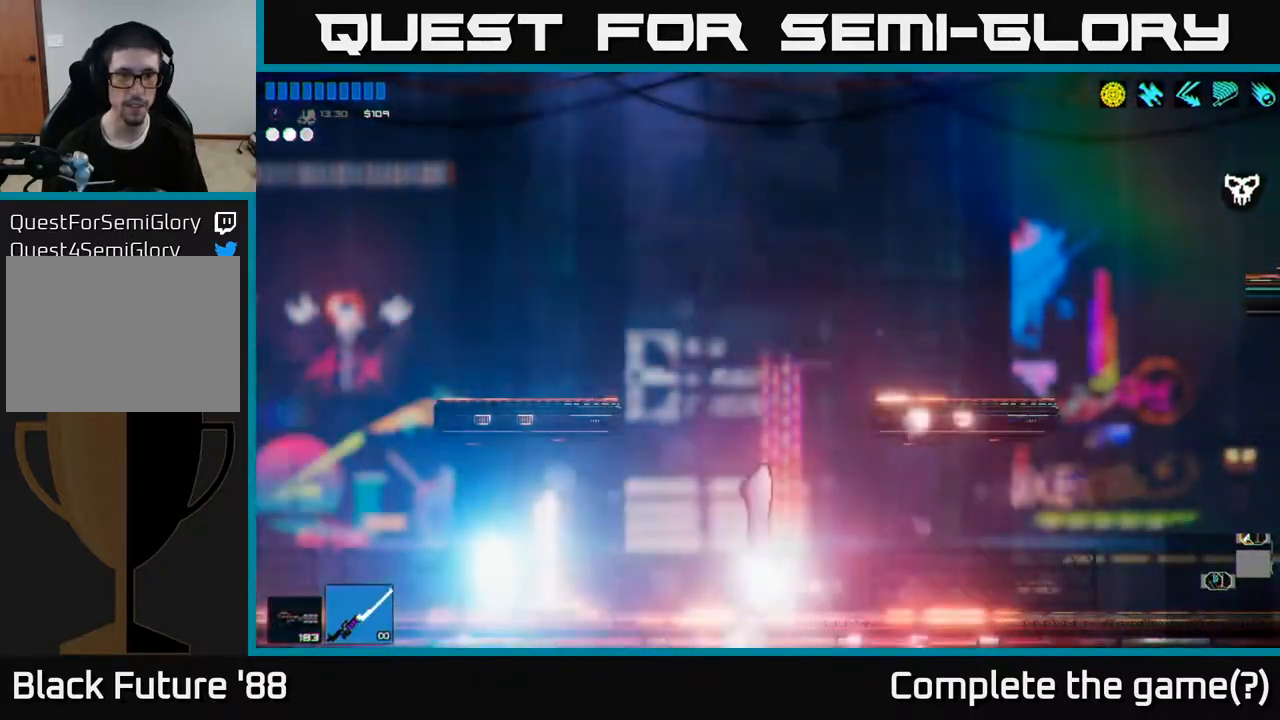
{"buttons": [], "left_stick": "left", "right_stick": "up-left", "events": [[117, "right_stick", "up-left"], [183, "A", "down"], [400, "A", "up"], [483, "left_stick", "left"]]}
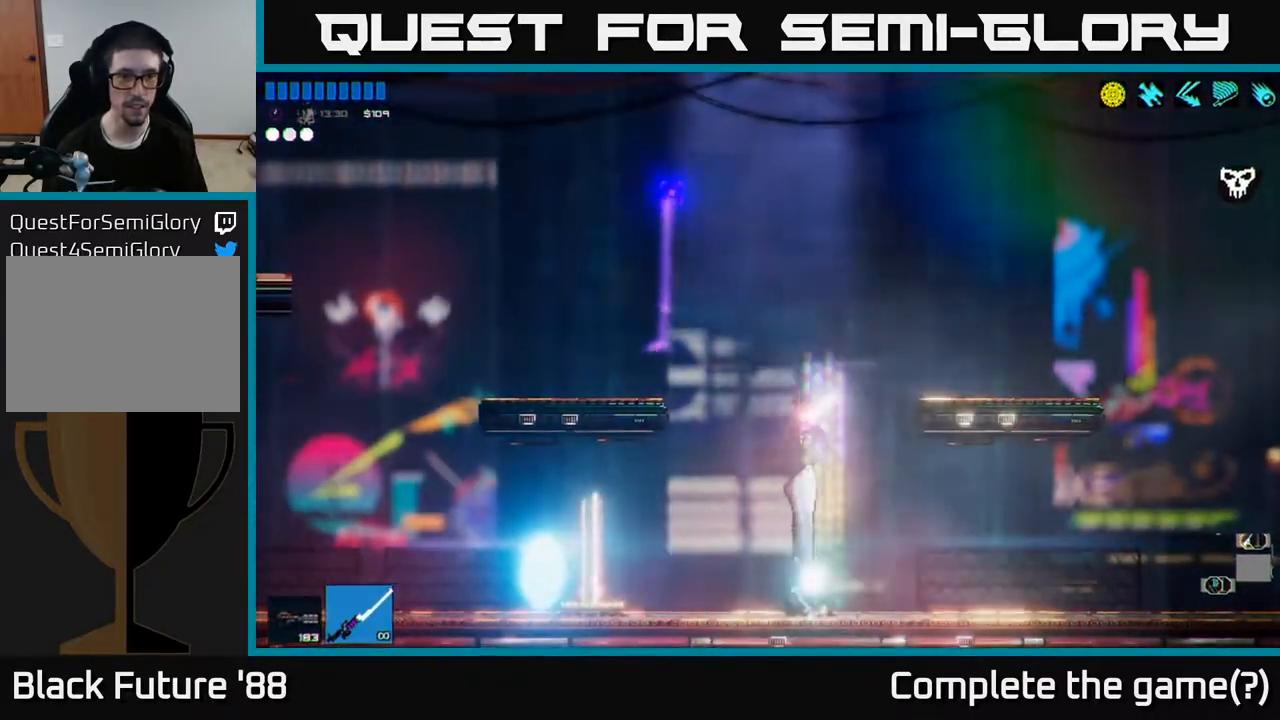
{"buttons": [], "left_stick": "left", "right_stick": "up", "events": [[50, "A", "down"], [183, "A", "up"], [483, "right_stick", "up"]]}
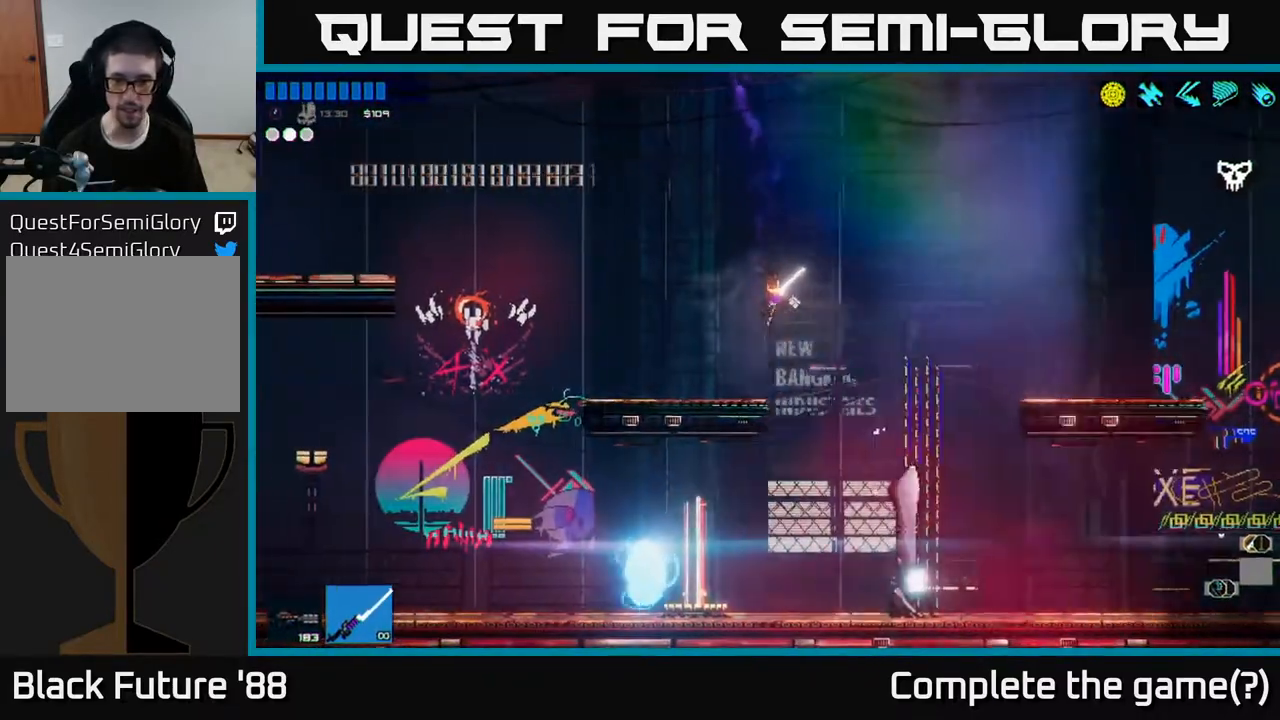
{"buttons": ["A"], "left_stick": "center", "right_stick": "up", "events": [[217, "left_stick", "center"], [333, "A", "down"]]}
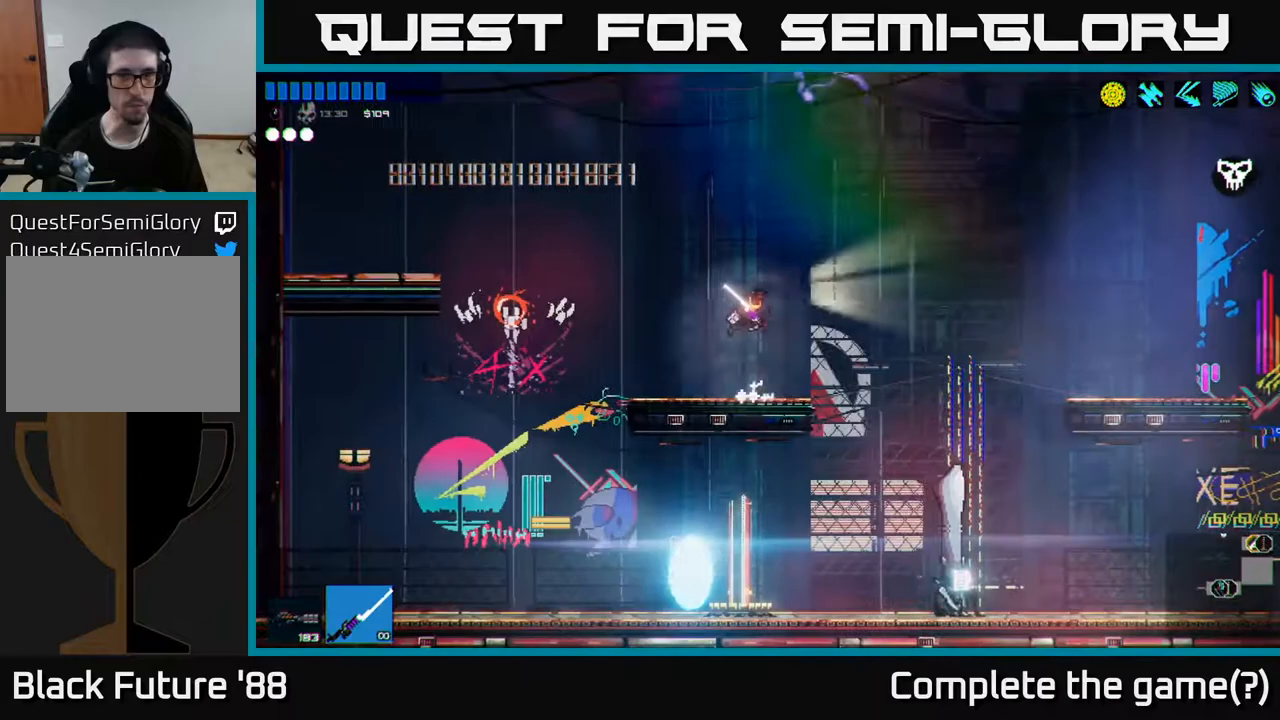
{"buttons": [], "left_stick": "right", "right_stick": "up", "events": [[33, "A", "up"], [167, "left_stick", "right"]]}
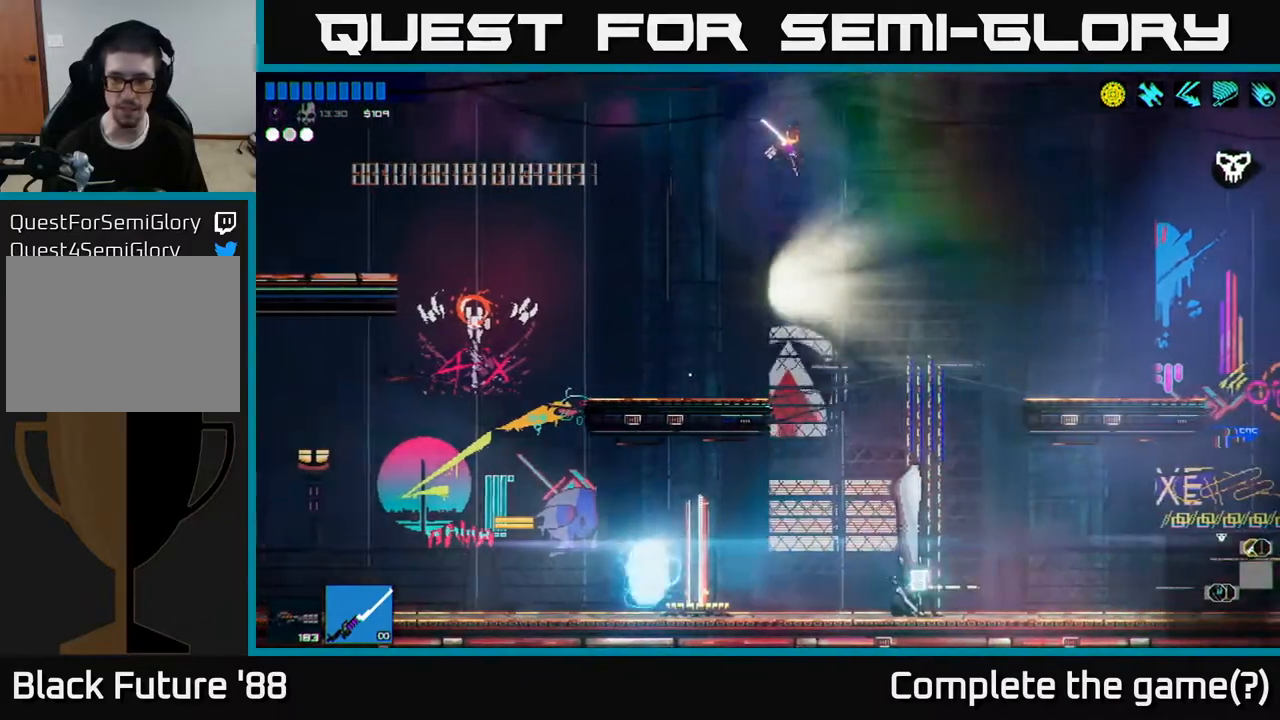
{"buttons": [], "left_stick": "left", "right_stick": "center", "events": [[167, "left_stick", "center"], [250, "right_stick", "center"], [317, "left_stick", "left"]]}
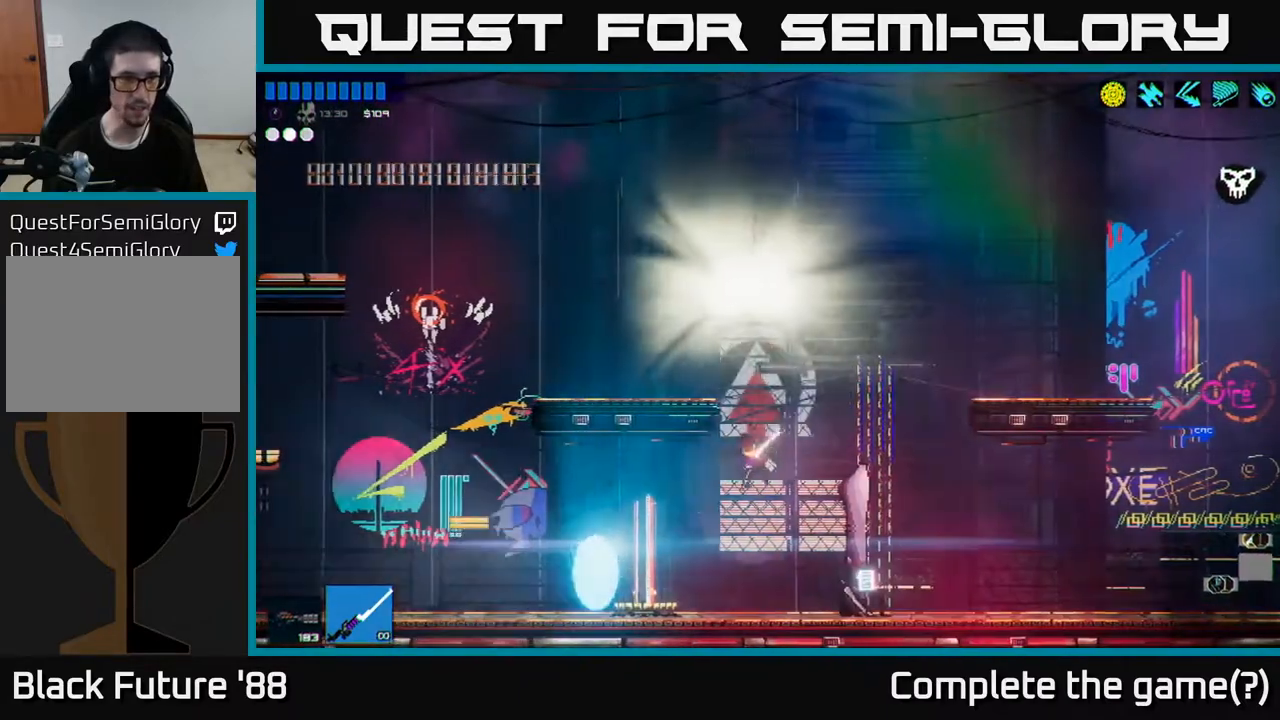
{"buttons": [], "left_stick": "center", "right_stick": "center", "events": [[183, "left_stick", "center"], [217, "Y", "down"], [300, "Y", "up"]]}
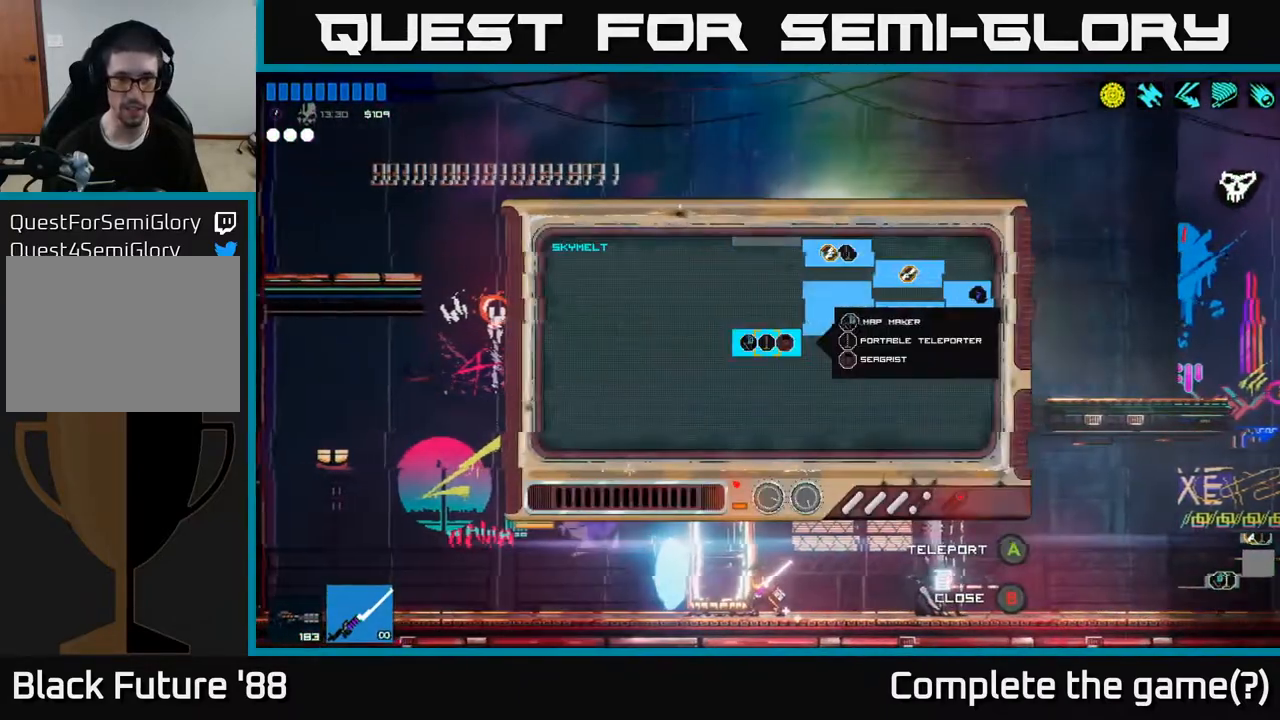
{"buttons": [], "left_stick": "up", "right_stick": "center", "events": [[200, "left_stick", "up-right"], [400, "left_stick", "up"]]}
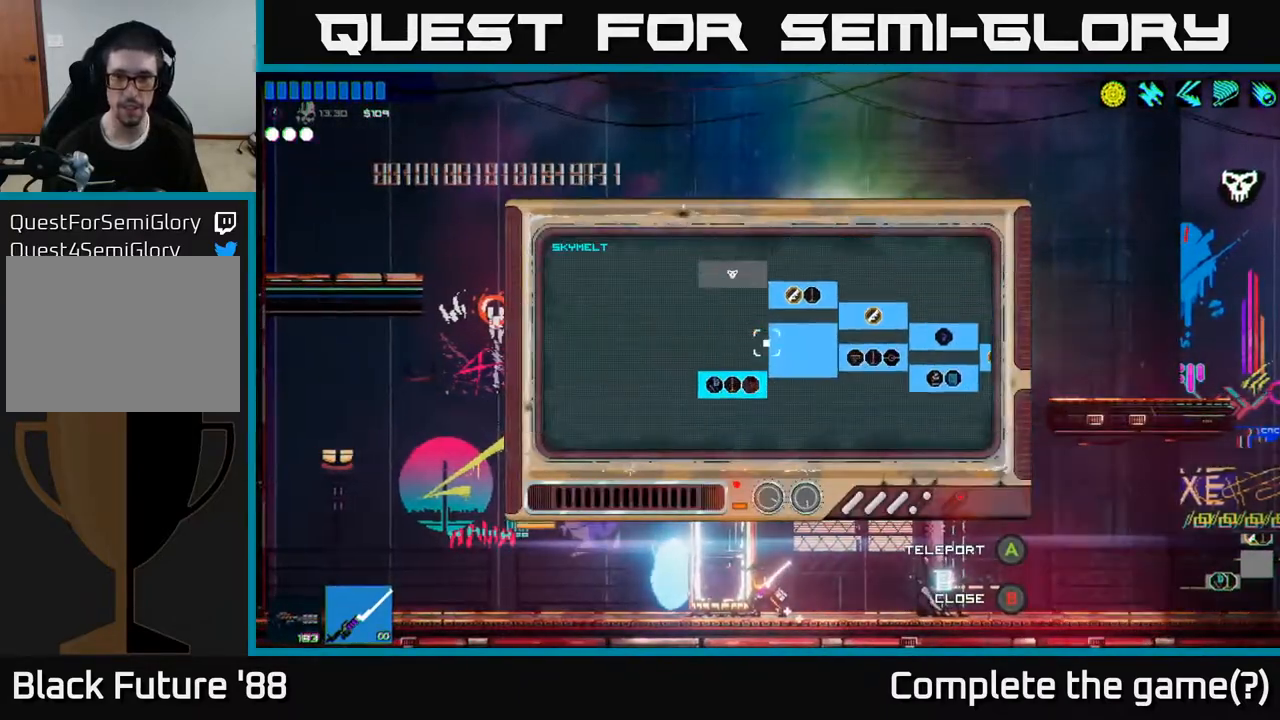
{"buttons": [], "left_stick": "center", "right_stick": "center", "events": [[200, "left_stick", "up-right"], [333, "A", "down"], [333, "left_stick", "center"], [417, "A", "up"]]}
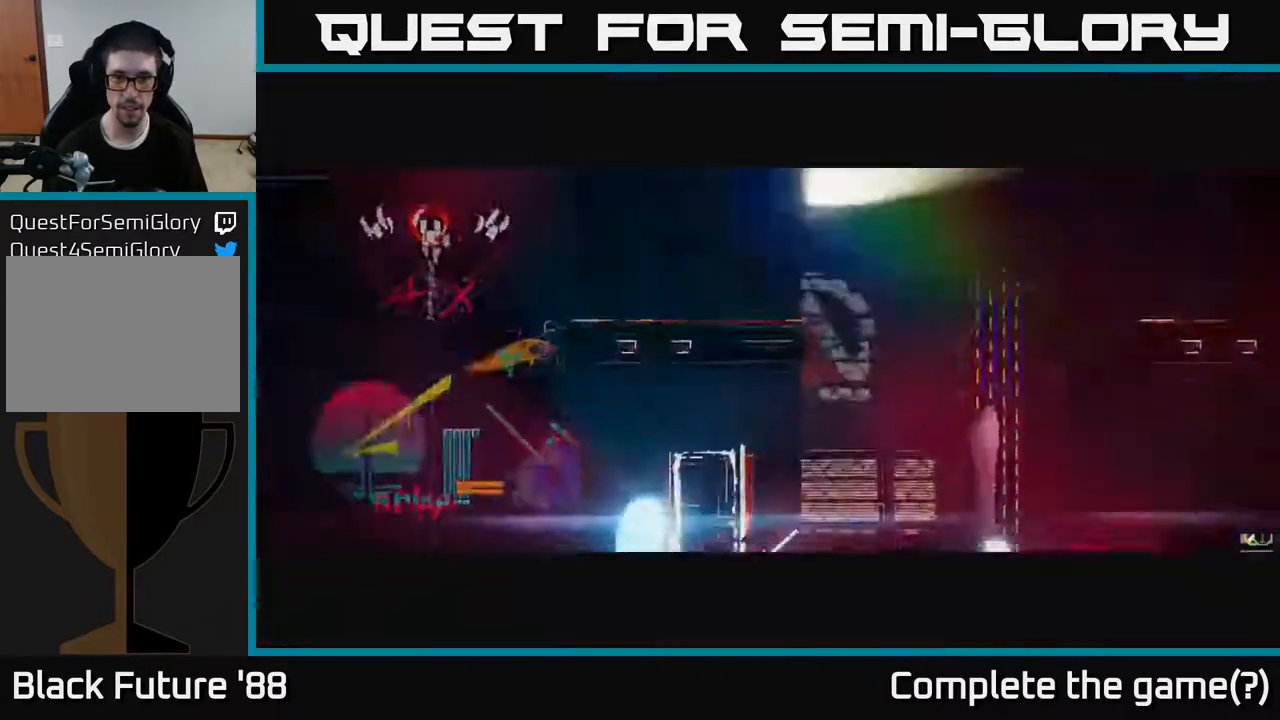
{"buttons": [], "left_stick": "center", "right_stick": "up-left", "events": [[300, "right_stick", "up-left"]]}
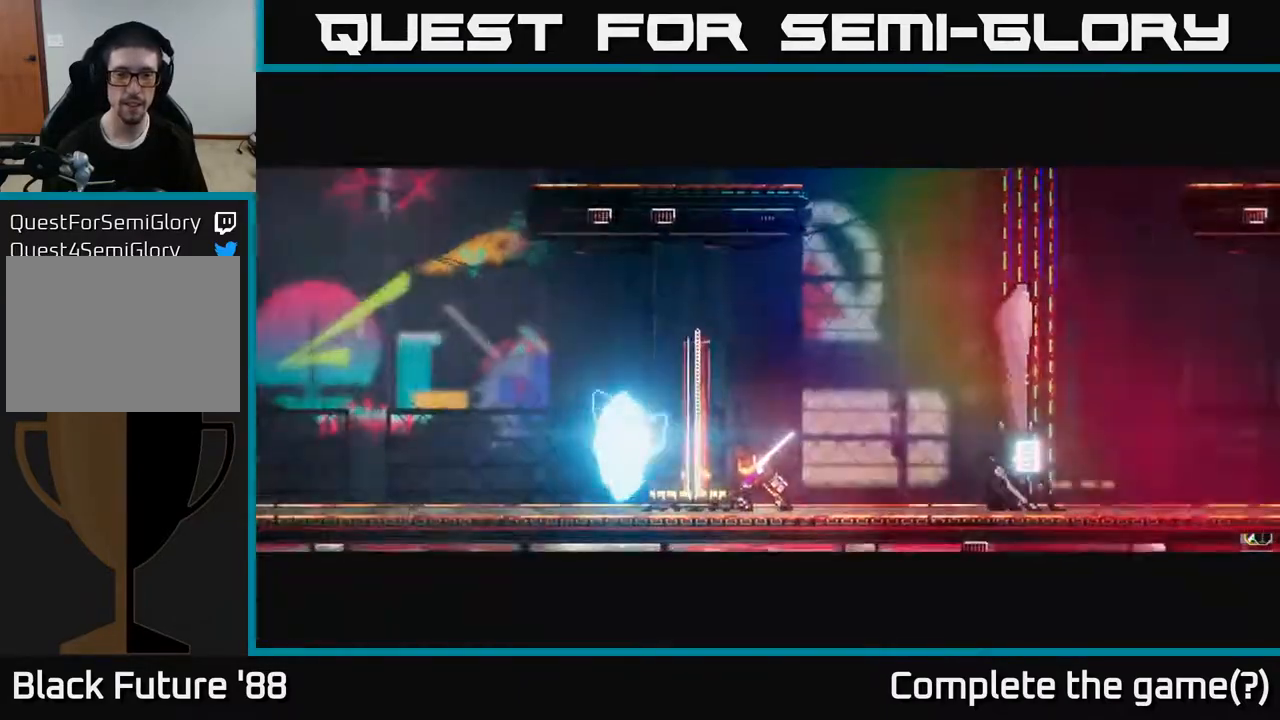
{"buttons": [], "left_stick": "center", "right_stick": "center", "events": [[217, "right_stick", "center"]]}
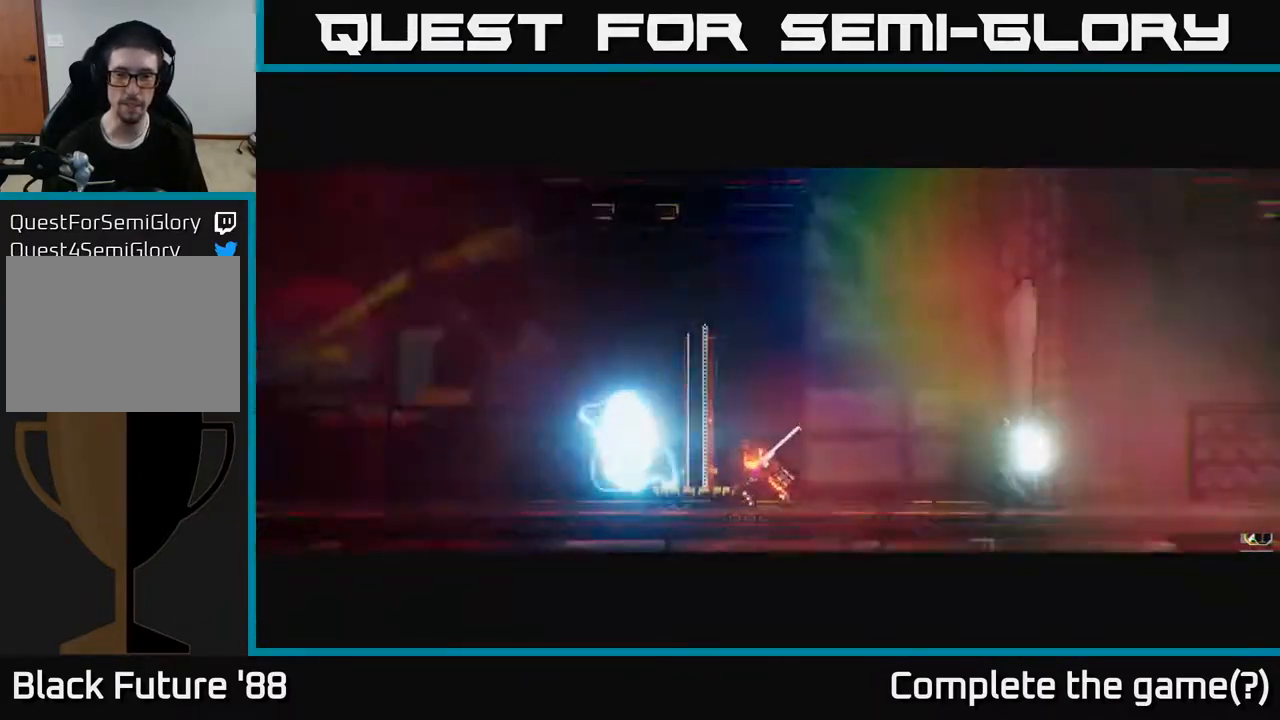
{"buttons": [], "left_stick": "center", "right_stick": "up-left", "events": [[67, "right_stick", "up-left"]]}
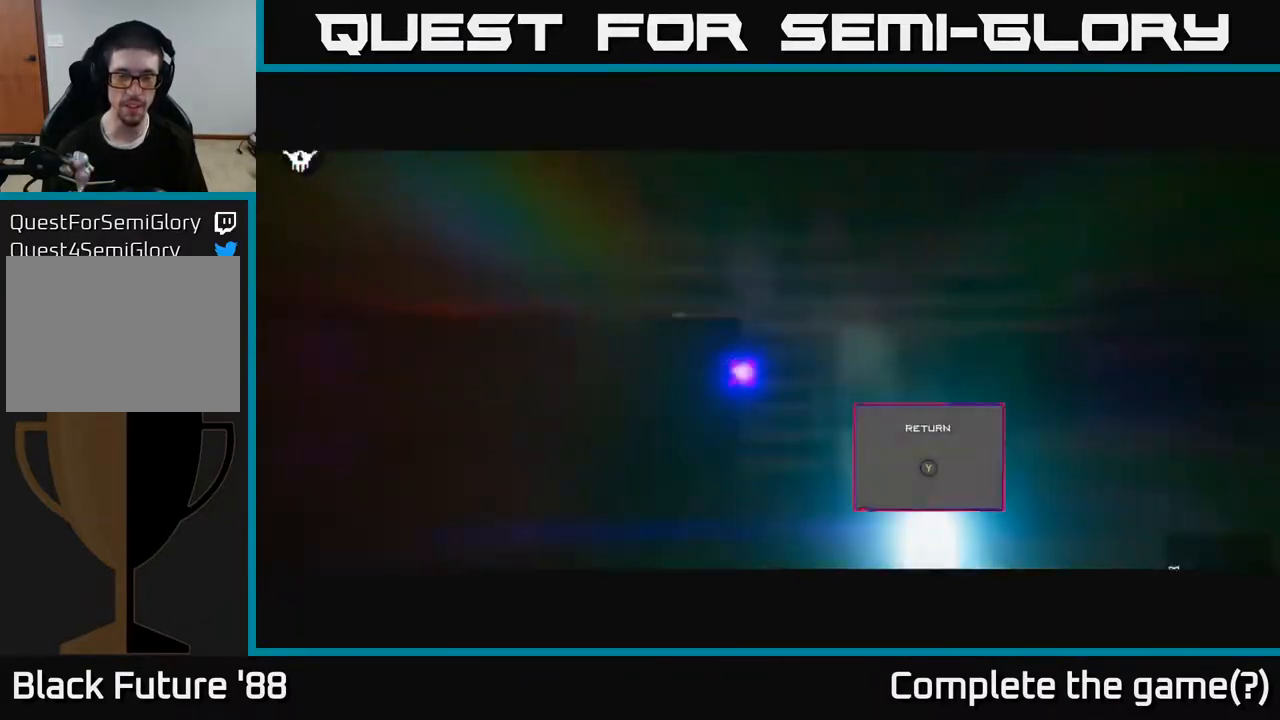
{"buttons": [], "left_stick": "center", "right_stick": "up-left", "events": [[200, "right_stick", "center"], [467, "right_stick", "up-left"]]}
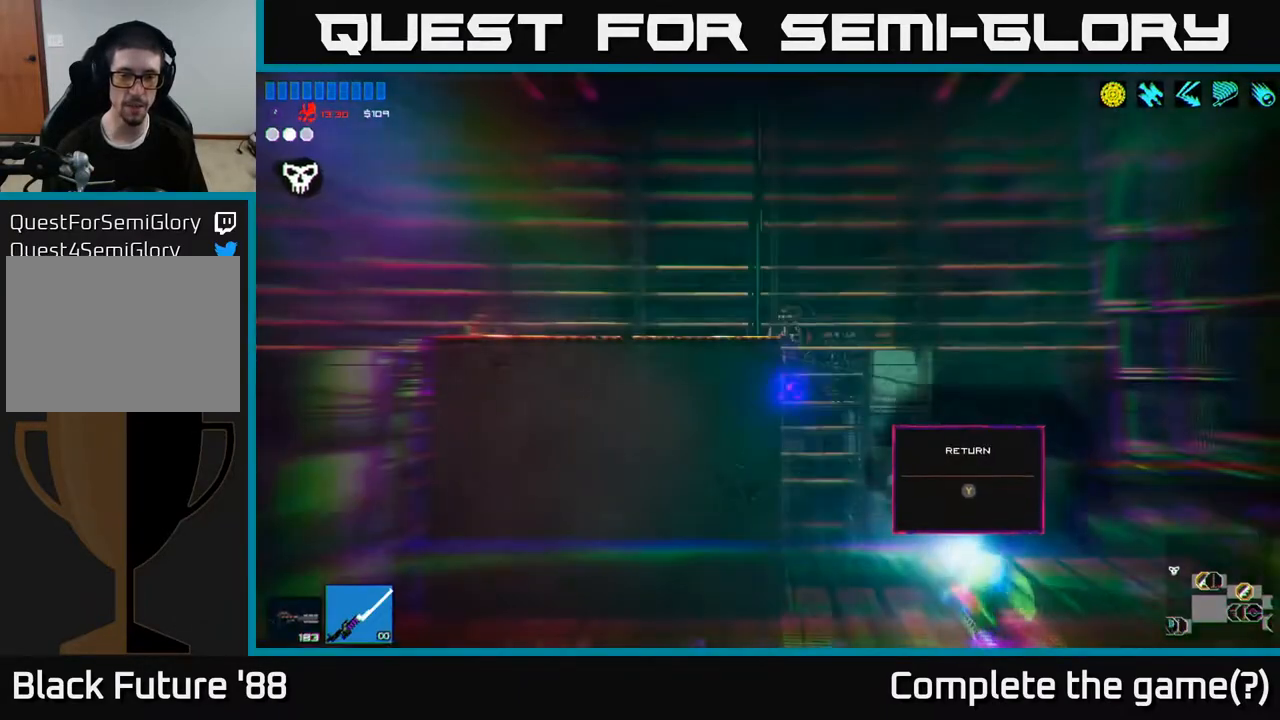
{"buttons": ["A"], "left_stick": "left", "right_stick": "up-left", "events": [[233, "left_stick", "left"], [350, "A", "down"]]}
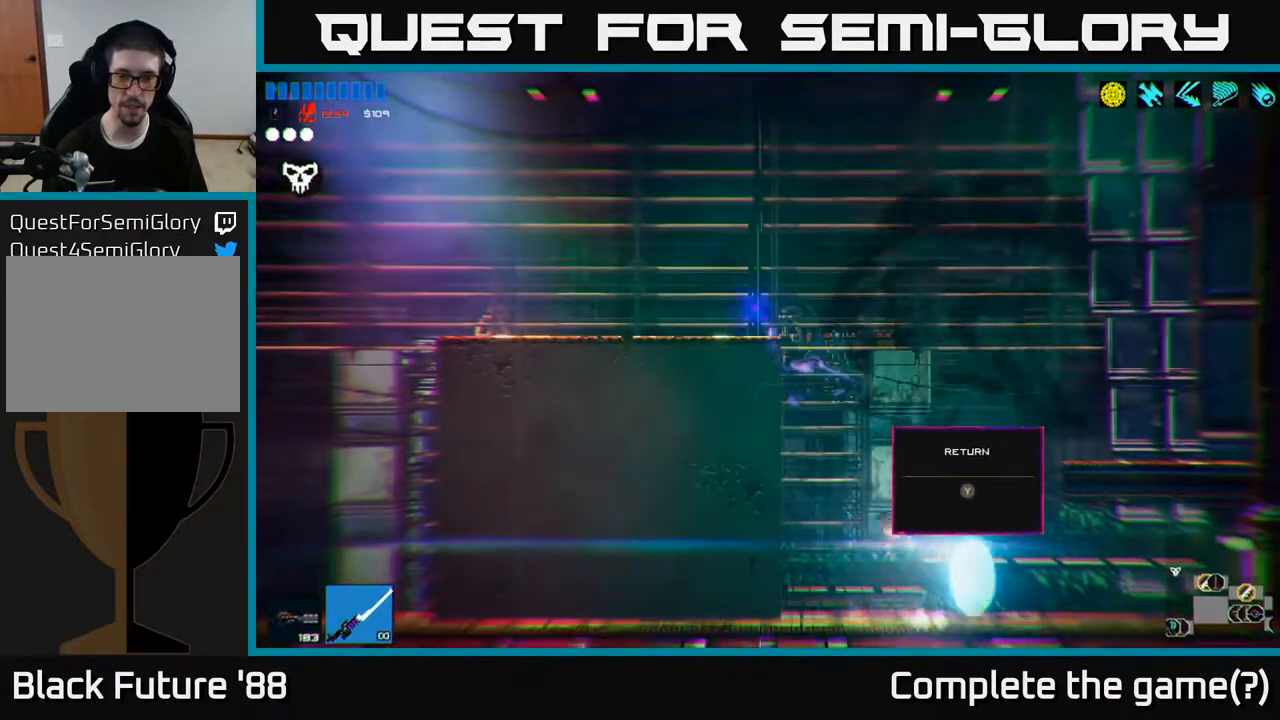
{"buttons": [], "left_stick": "up-left", "right_stick": "up-left", "events": [[167, "A", "up"], [283, "left_stick", "up-left"], [317, "A", "down"], [433, "A", "up"]]}
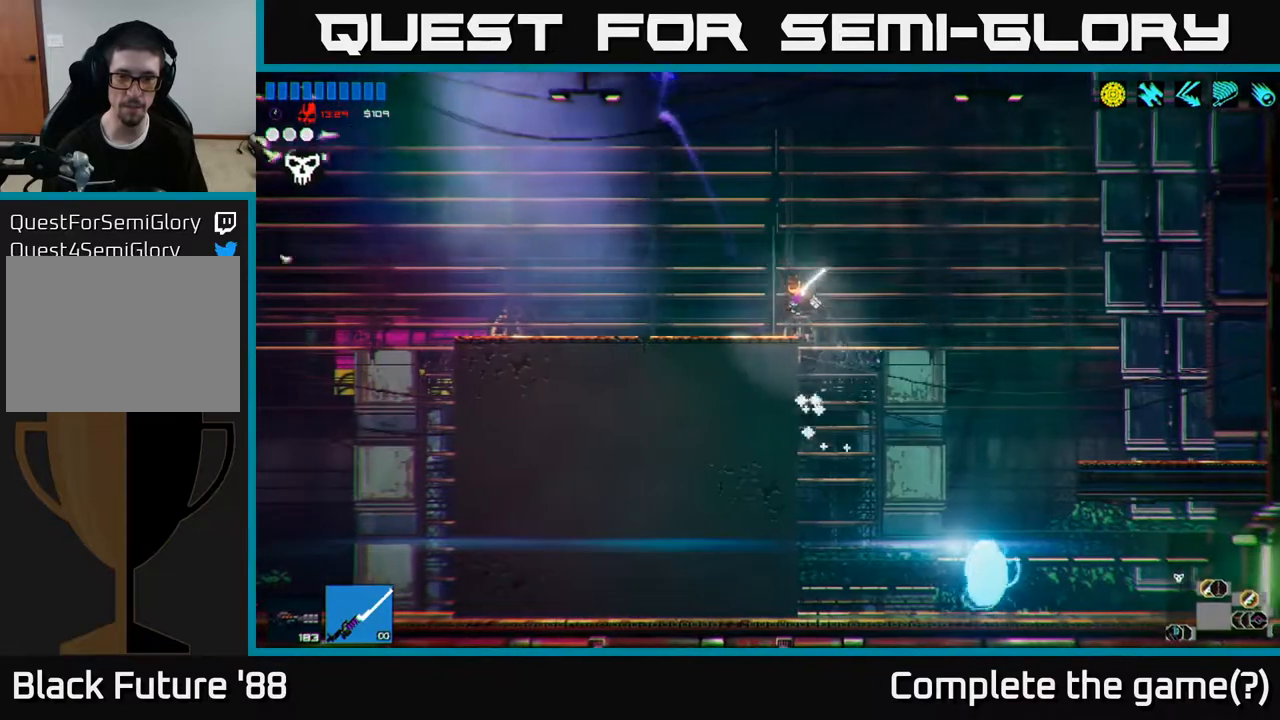
{"buttons": [], "left_stick": "left", "right_stick": "up-left", "events": [[117, "left_stick", "left"]]}
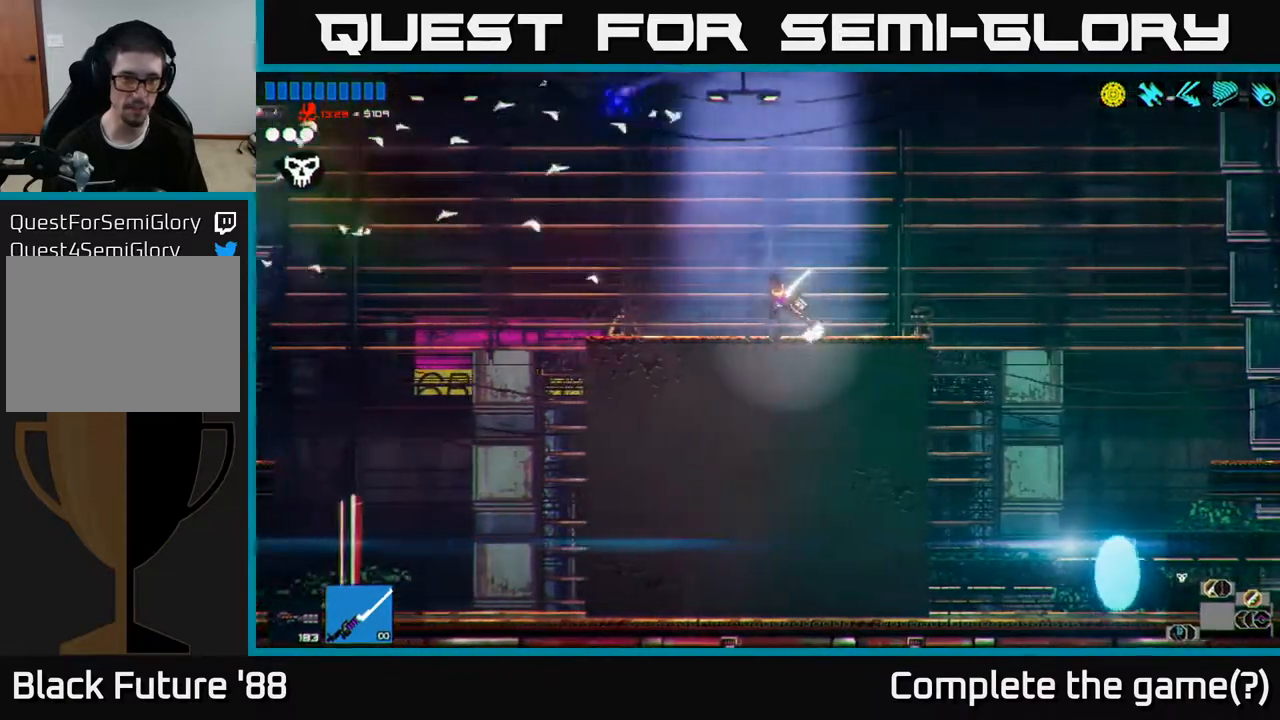
{"buttons": ["A"], "left_stick": "left", "right_stick": "up-left", "events": [[467, "A", "down"]]}
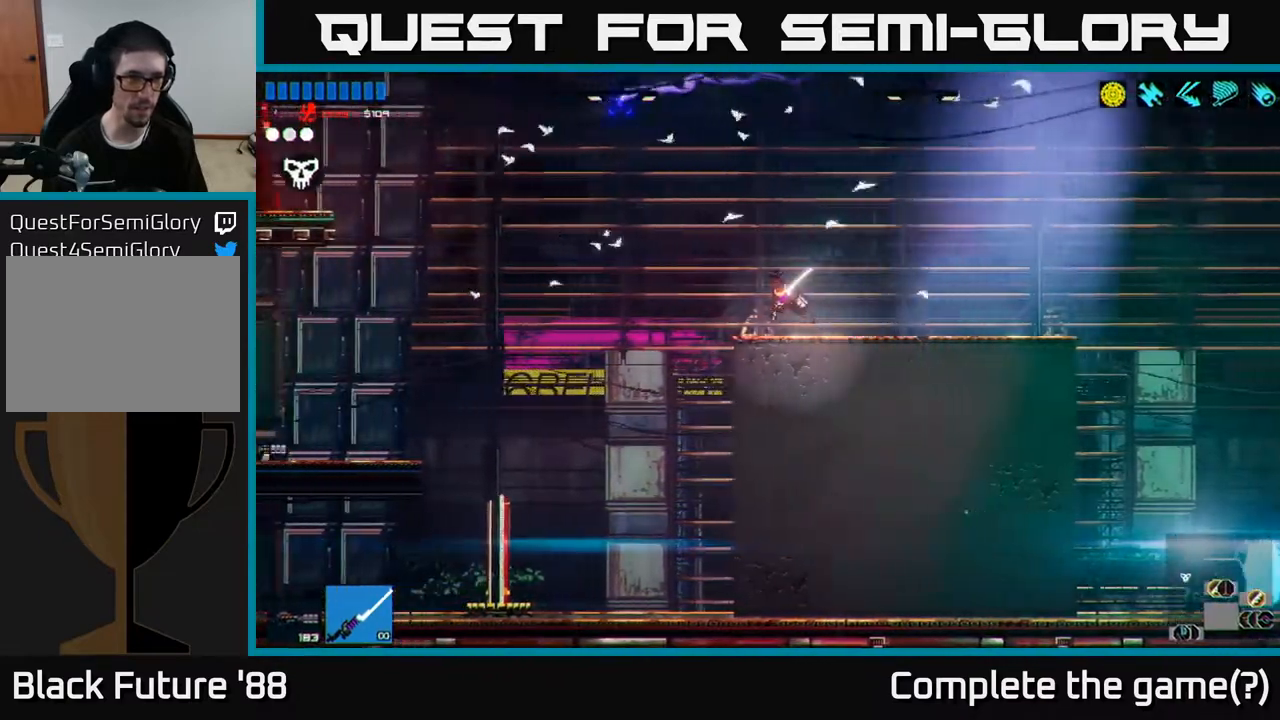
{"buttons": ["L1"], "left_stick": "left", "right_stick": "up-left", "events": [[250, "A", "up"], [467, "L1", "down"]]}
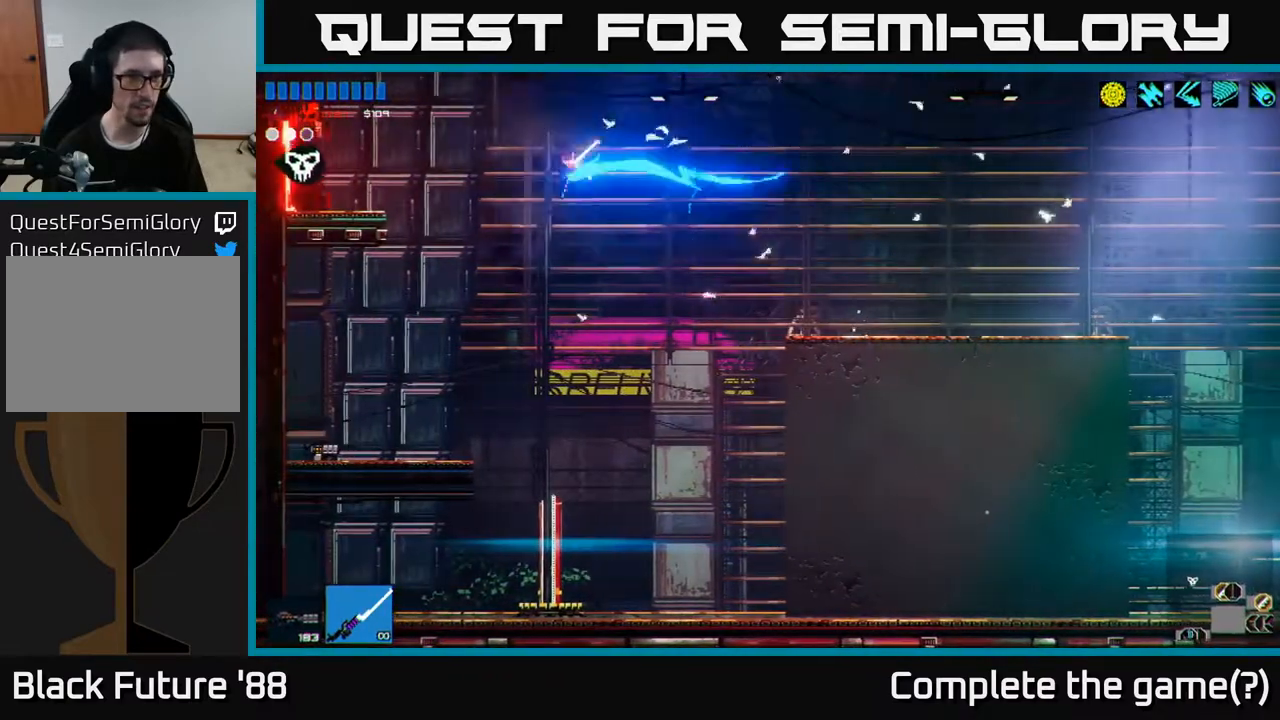
{"buttons": [], "left_stick": "left", "right_stick": "up-left", "events": [[50, "L1", "up"], [100, "L1", "down"], [200, "L1", "up"]]}
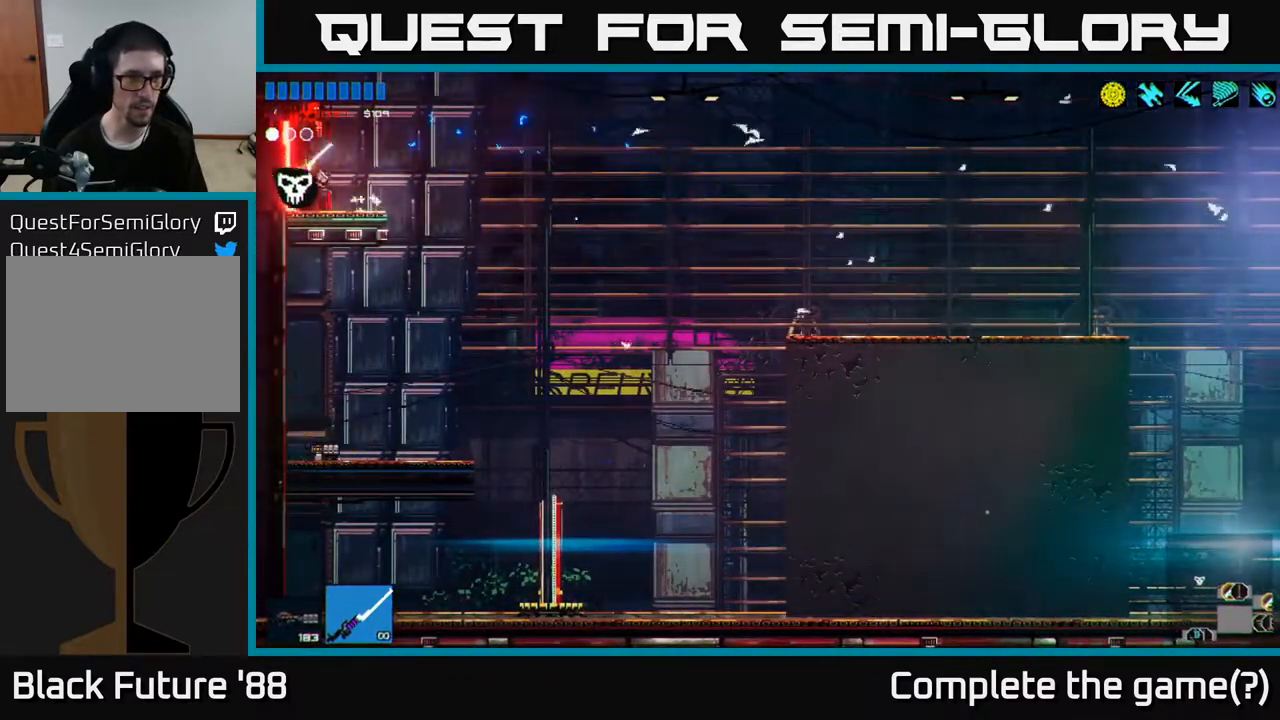
{"buttons": [], "left_stick": "left", "right_stick": "up-left", "events": []}
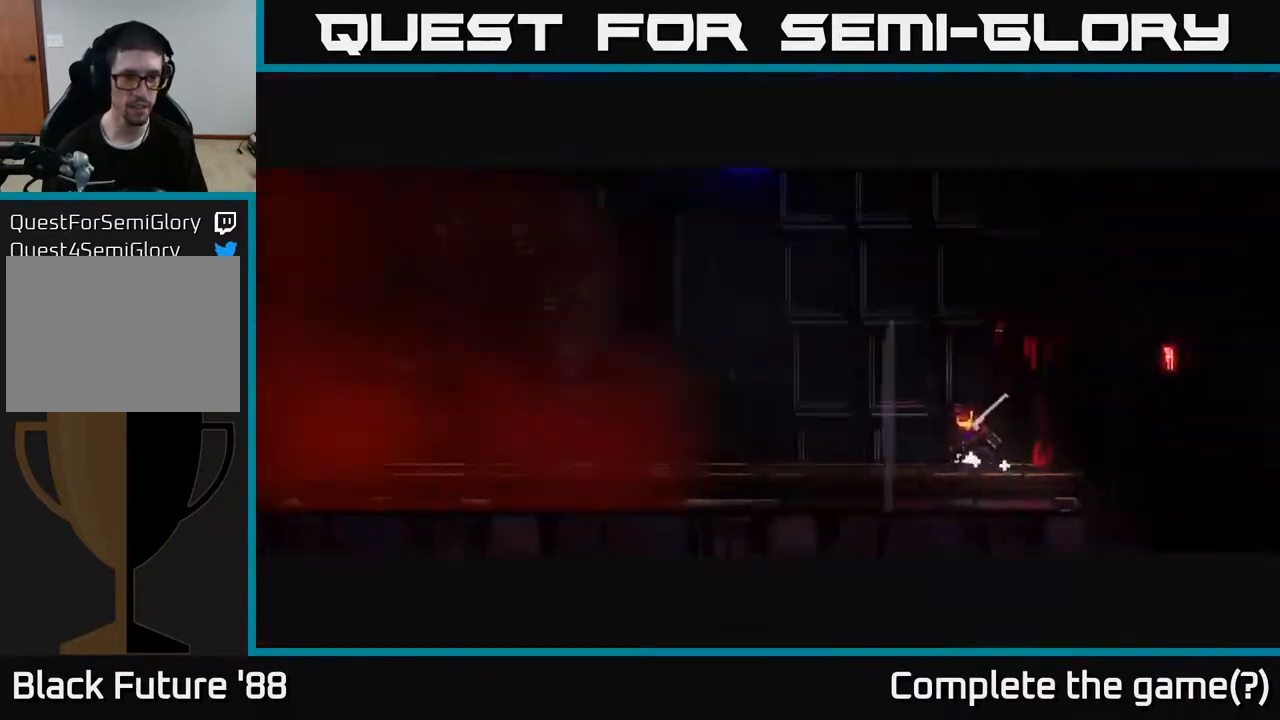
{"buttons": [], "left_stick": "left", "right_stick": "up-left", "events": [[183, "left_stick", "center"], [317, "left_stick", "left"]]}
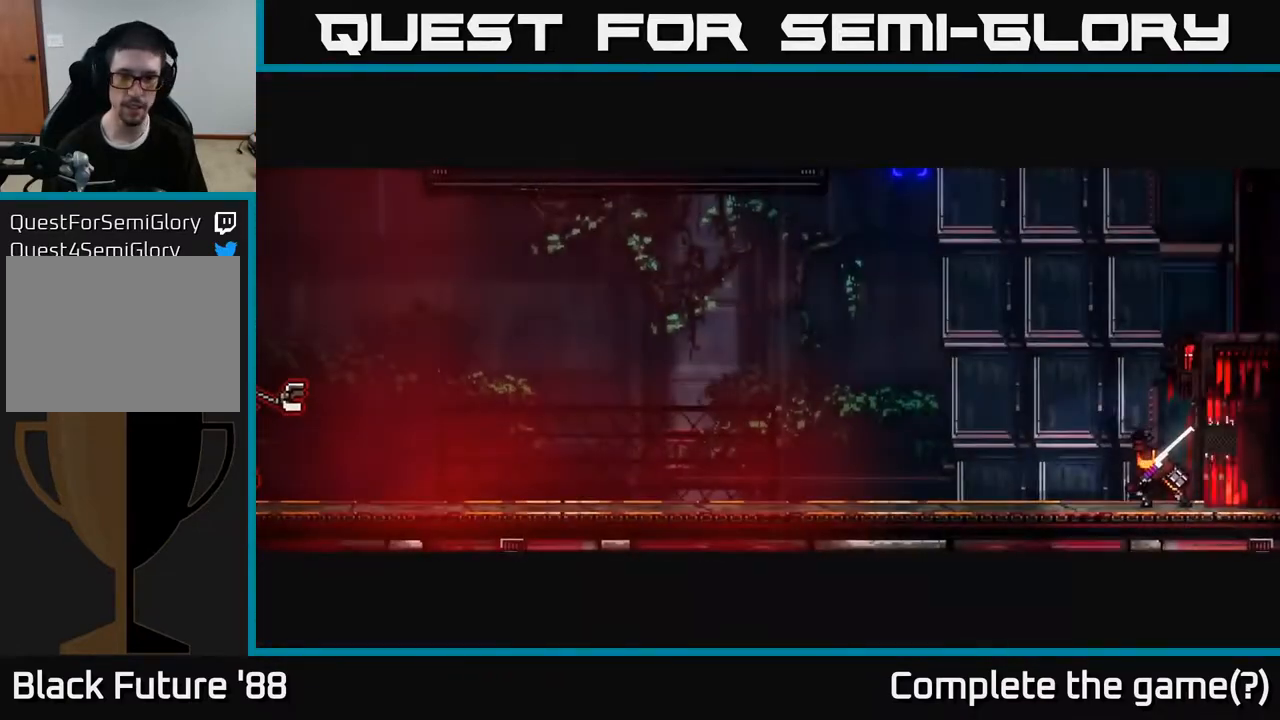
{"buttons": [], "left_stick": "left", "right_stick": "up-left", "events": []}
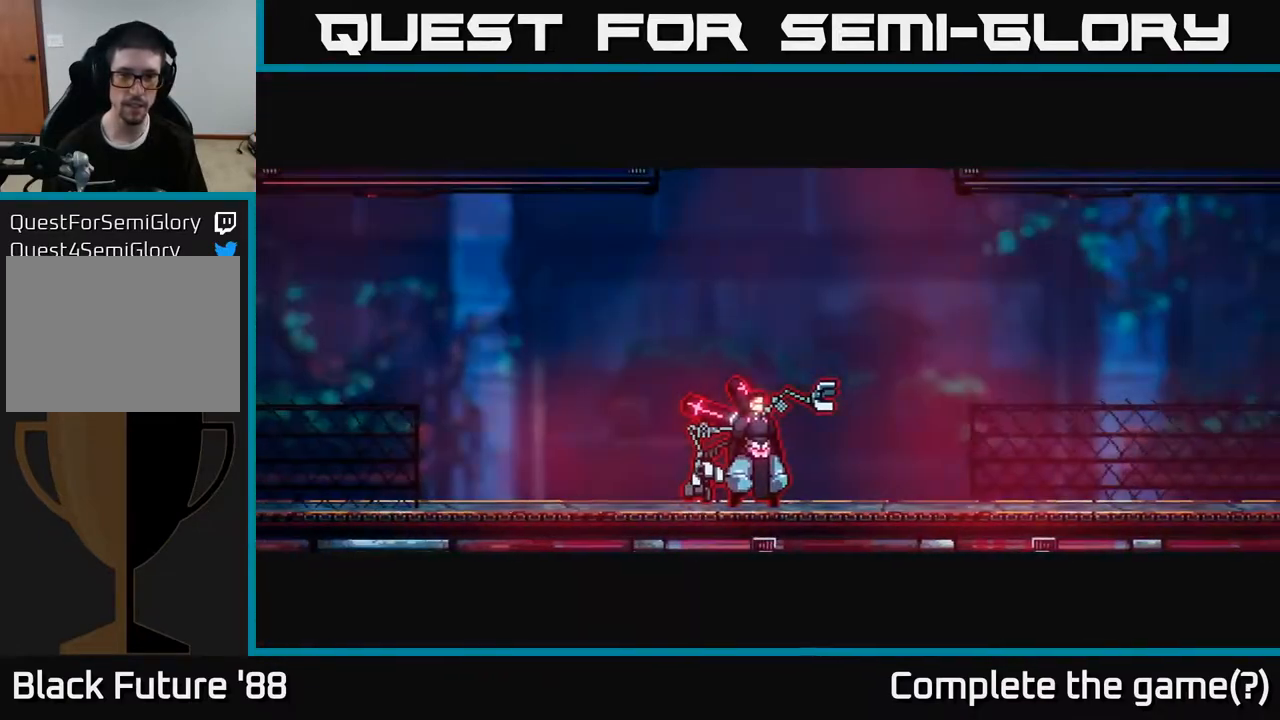
{"buttons": [], "left_stick": "center", "right_stick": "left", "events": [[283, "left_stick", "center"], [283, "right_stick", "left"]]}
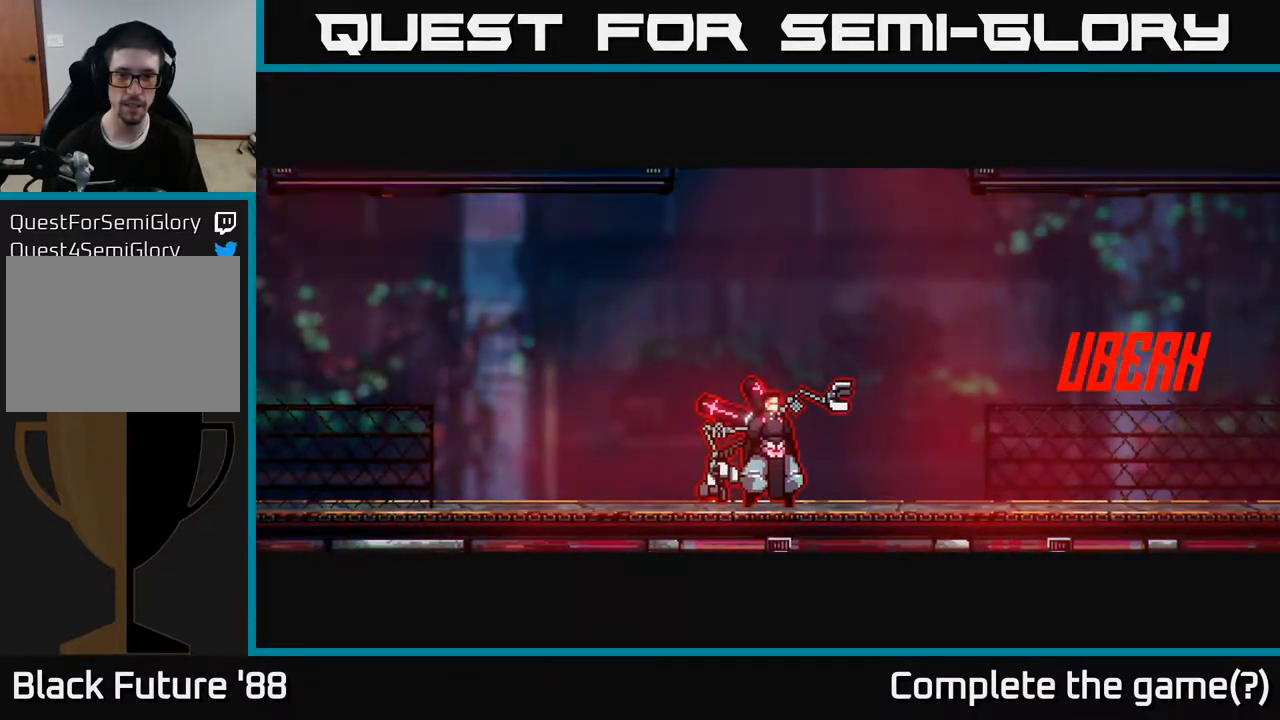
{"buttons": [], "left_stick": "left", "right_stick": "left", "events": [[50, "left_stick", "left"]]}